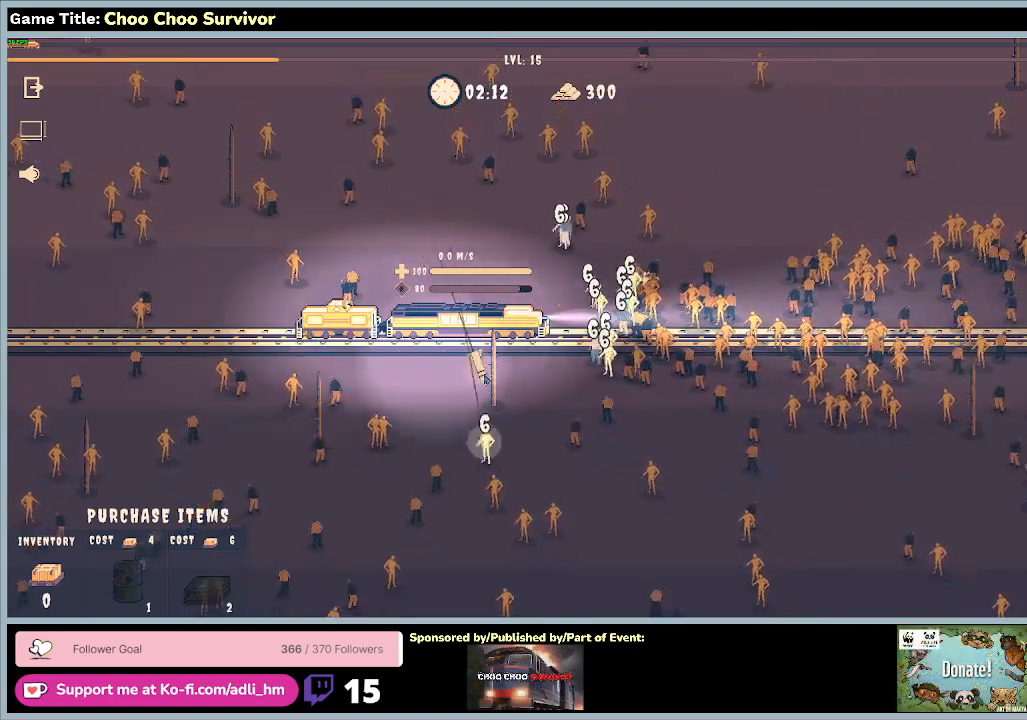
Gameplay with keyboard and mouse; each line is a JSON object with the keys and mouse buttons held at the frame after it. "events" lists presses ("down") and releases ("up") of "0", "1", "2", "3", "4", "5", "6", "7", "8", "9", "a", "alt", "b", "c", "caps_lock", "ctrl", "d", "down", "e", "escape", "f", "f1", "f2", "f3", "f4", "f5", "f6", "f7", "f8", "g", "h", "i", "j", "k", "l", "left", "m", "n", "o", "p", "q", "r", "return", "right", "s", "shift", "space", "t", "tab", "tilde", "u", "up", "v", "w", "x", "y", "z", "mouse_left", "mouse_wheel" and "mouse_right" between this image and that frame as [ms after this image, input, new state], when the widget could be followed in between. "mouse_left", "mouse_wheel", "mouse_right" = the "left", "wheel", "right" buttons of the "mouse" list. No other keys are recorded. "wheel" means that the mouse wheel is clicked or scrolled. Not read: mouse_move.
{"keys": [], "mouse": [], "events": []}
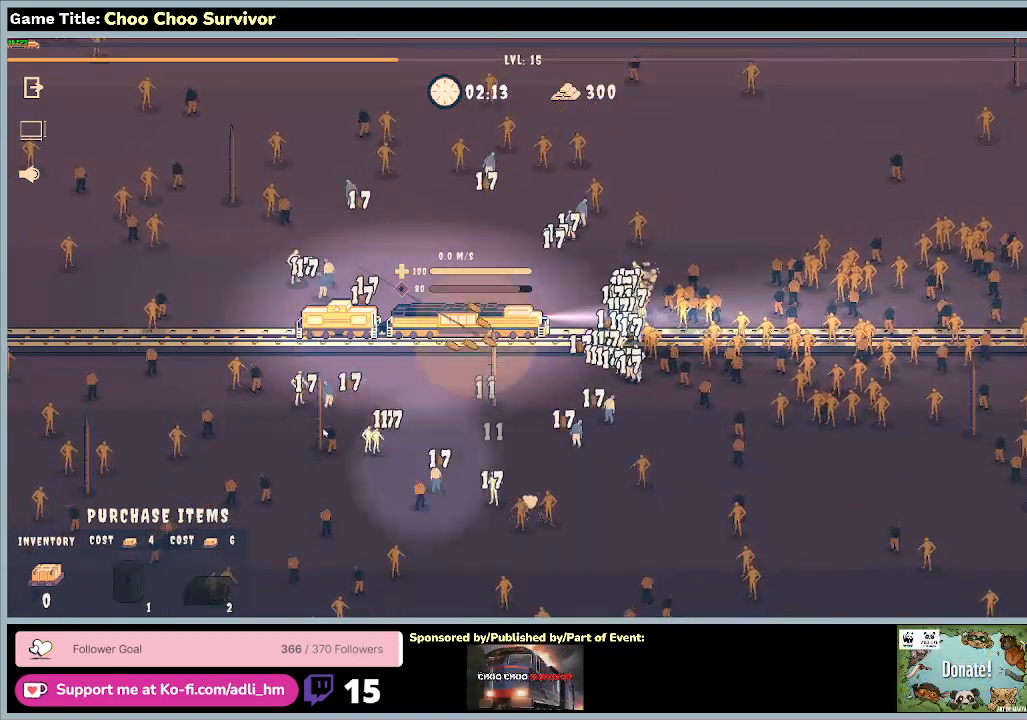
{"keys": [], "mouse": [], "events": []}
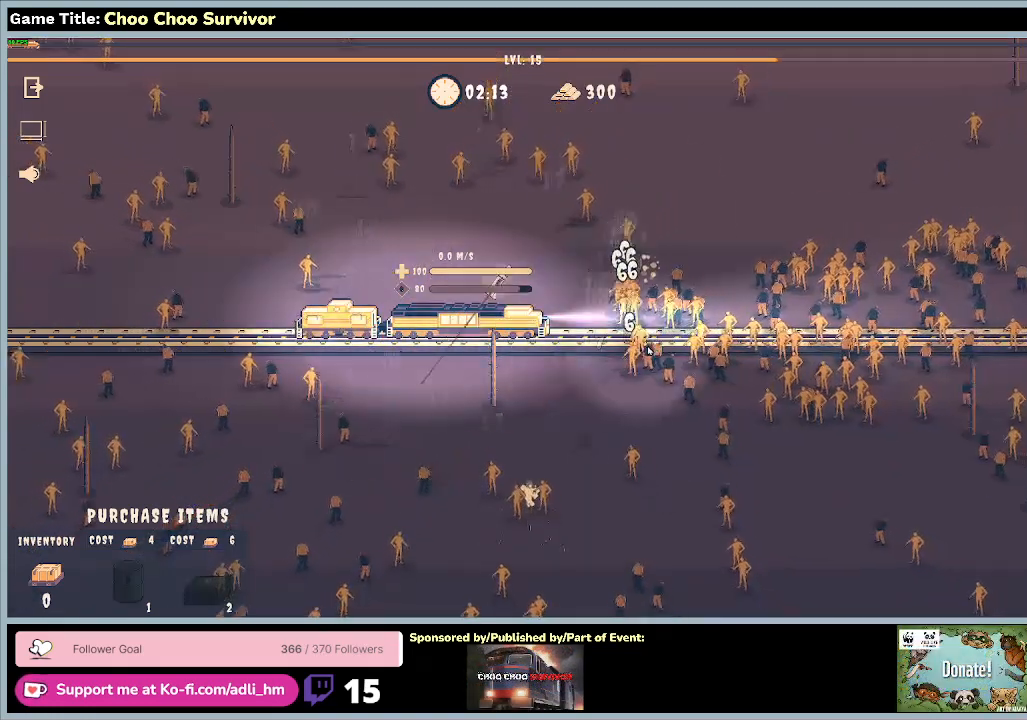
{"keys": [], "mouse": [], "events": []}
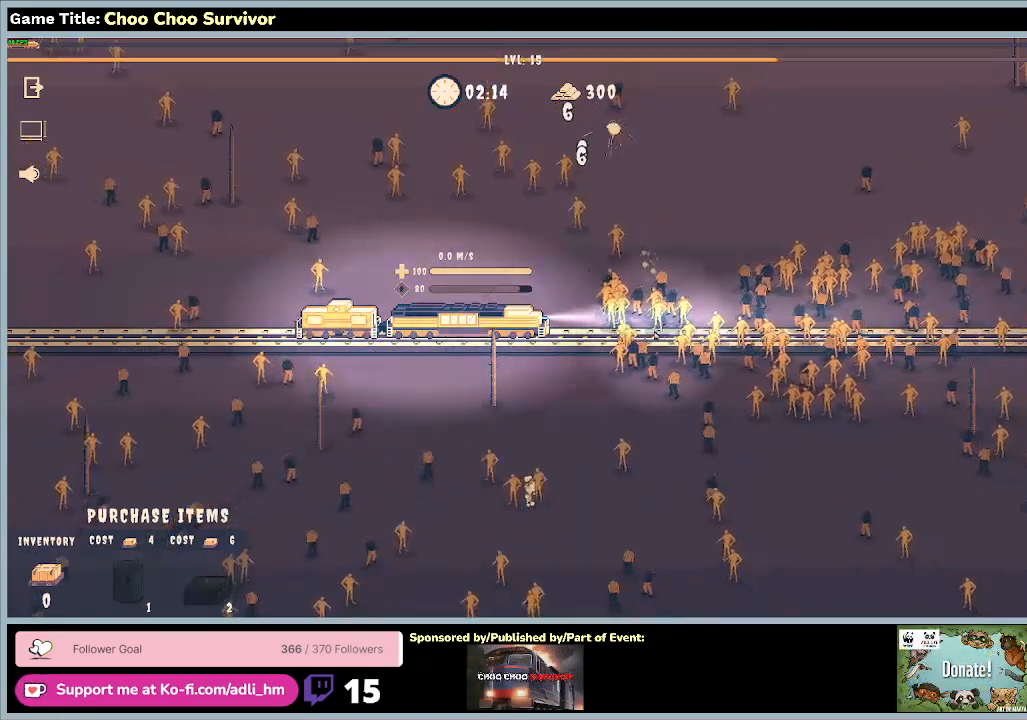
{"keys": [], "mouse": [], "events": []}
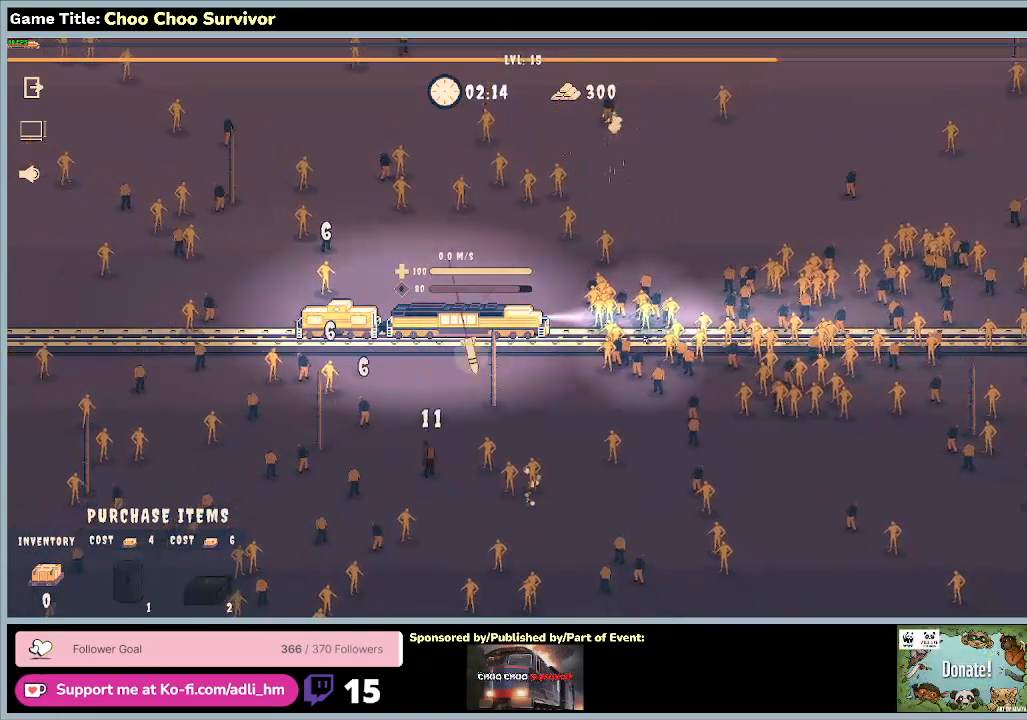
{"keys": ["shift"], "mouse": [], "events": [[133, "shift", "down"]]}
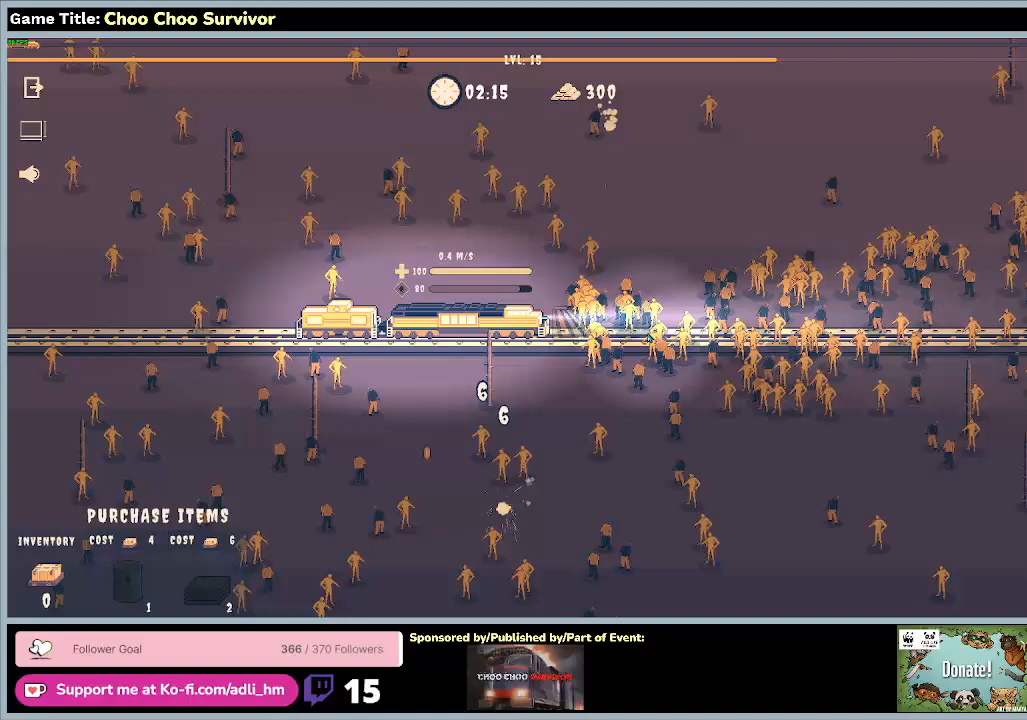
{"keys": ["shift"], "mouse": [], "events": []}
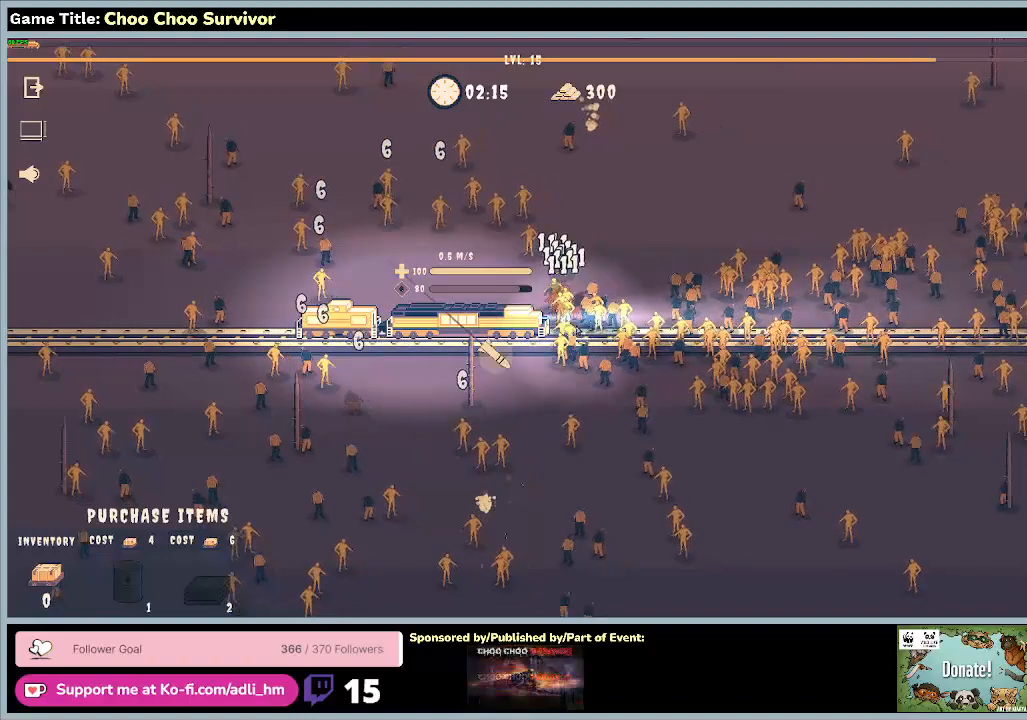
{"keys": [], "mouse": [], "events": [[167, "shift", "up"]]}
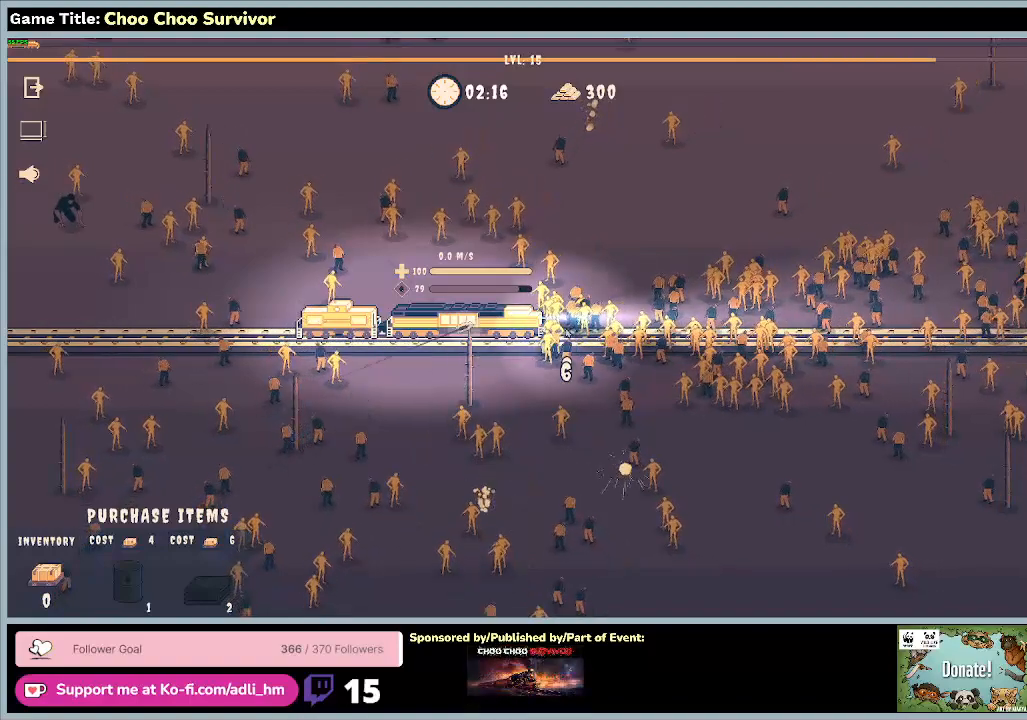
{"keys": [], "mouse": [], "events": []}
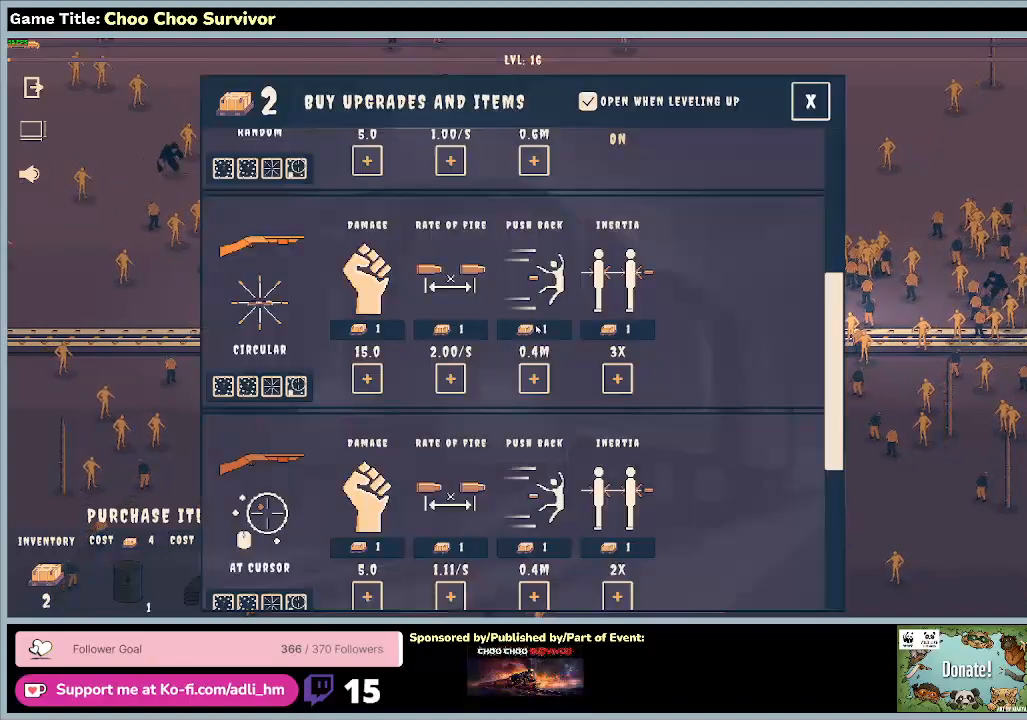
{"keys": [], "mouse": [], "events": []}
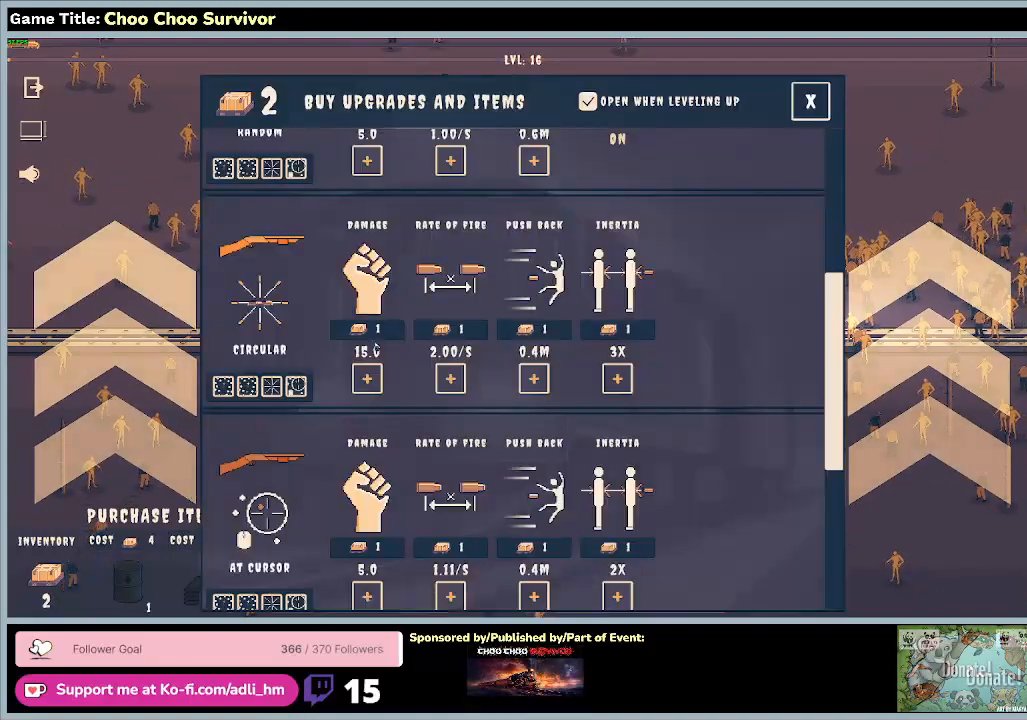
{"keys": [], "mouse": ["left"], "events": [[400, "mouse_left", "down"]]}
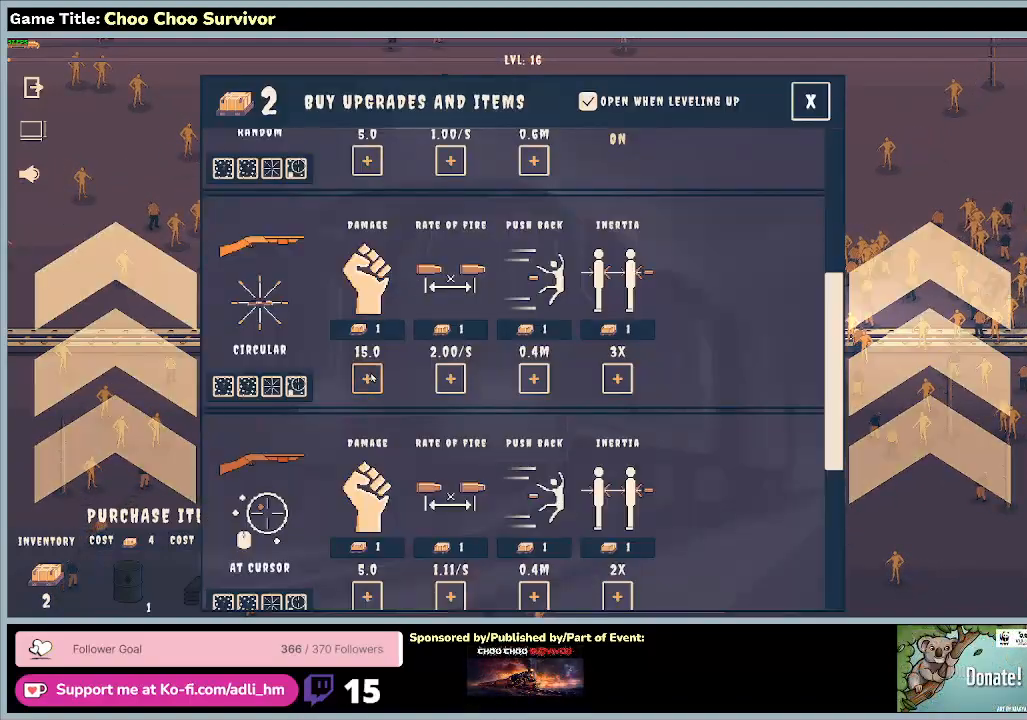
{"keys": [], "mouse": [], "events": [[167, "mouse_left", "up"]]}
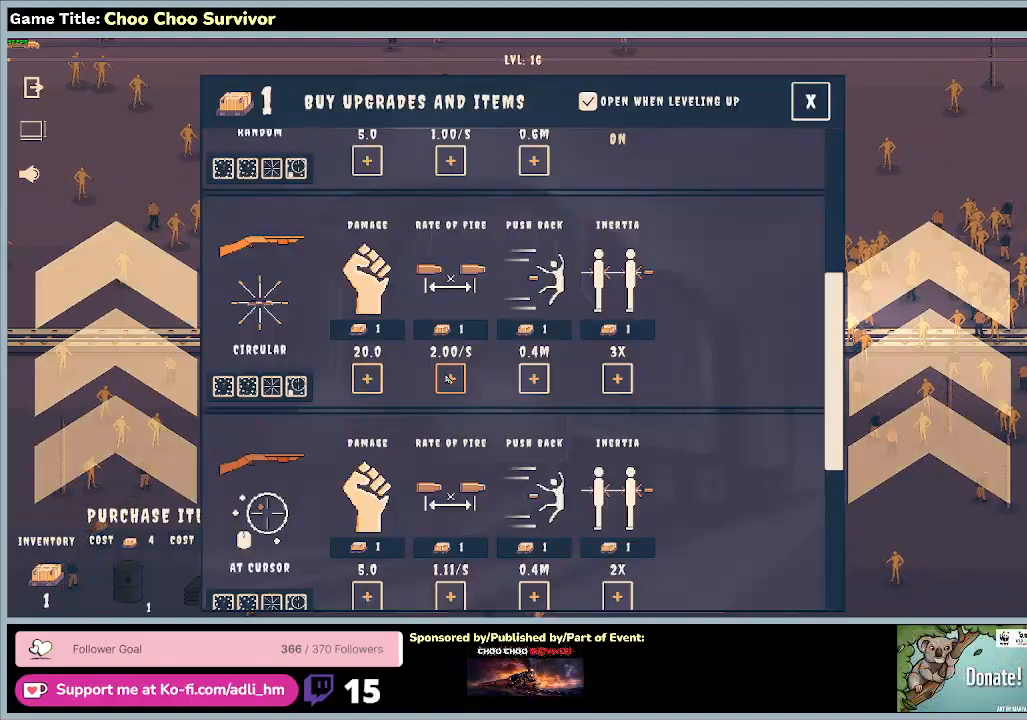
{"keys": [], "mouse": [], "events": [[167, "mouse_left", "down"], [433, "mouse_left", "up"]]}
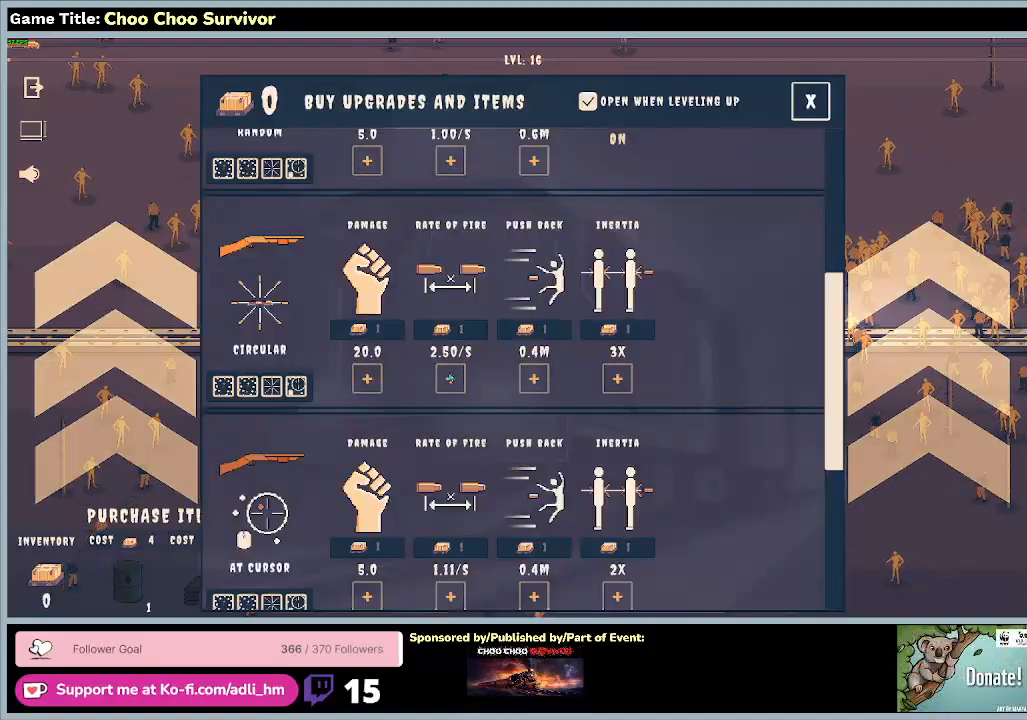
{"keys": [], "mouse": [], "events": [[100, "mouse_left", "down"], [400, "mouse_left", "up"]]}
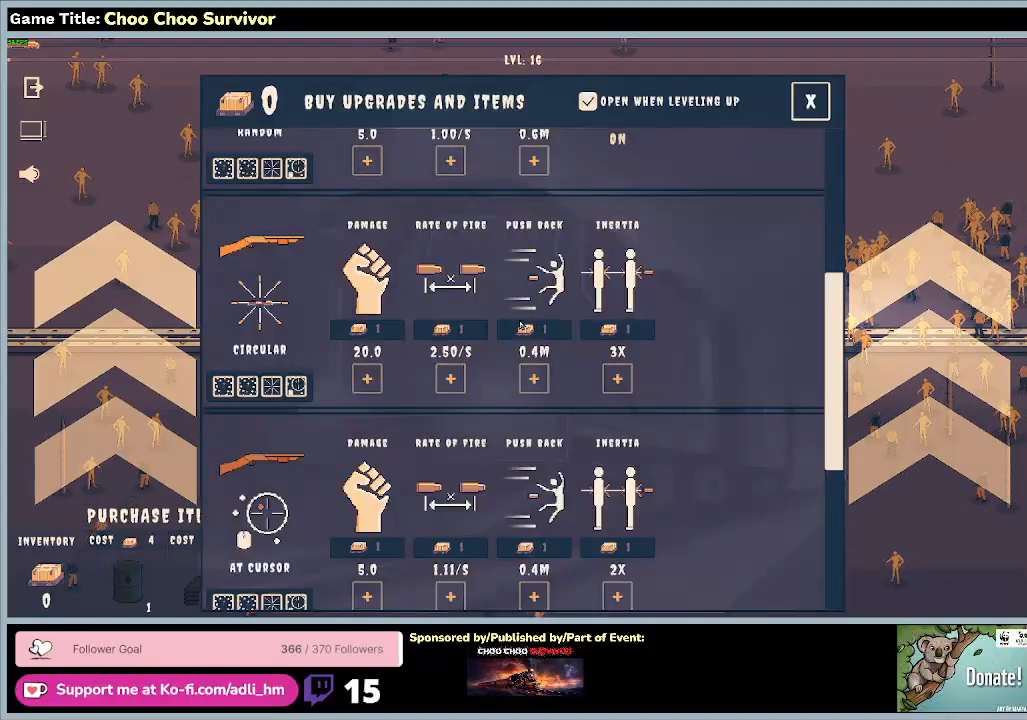
{"keys": [], "mouse": [], "events": []}
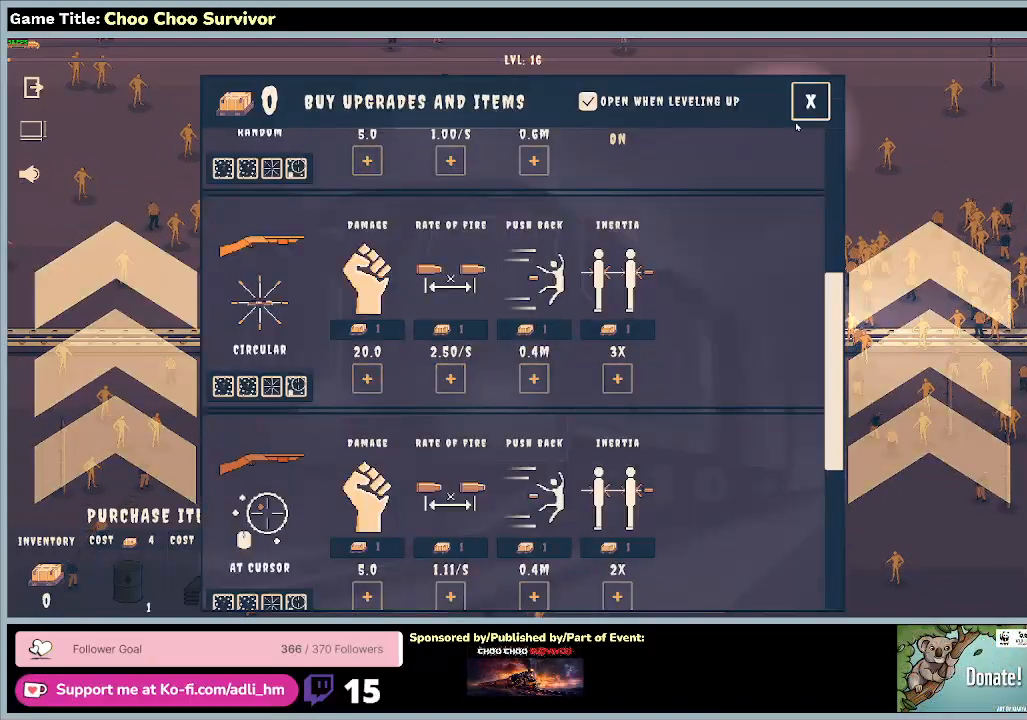
{"keys": [], "mouse": [], "events": [[200, "mouse_left", "down"], [500, "mouse_left", "up"]]}
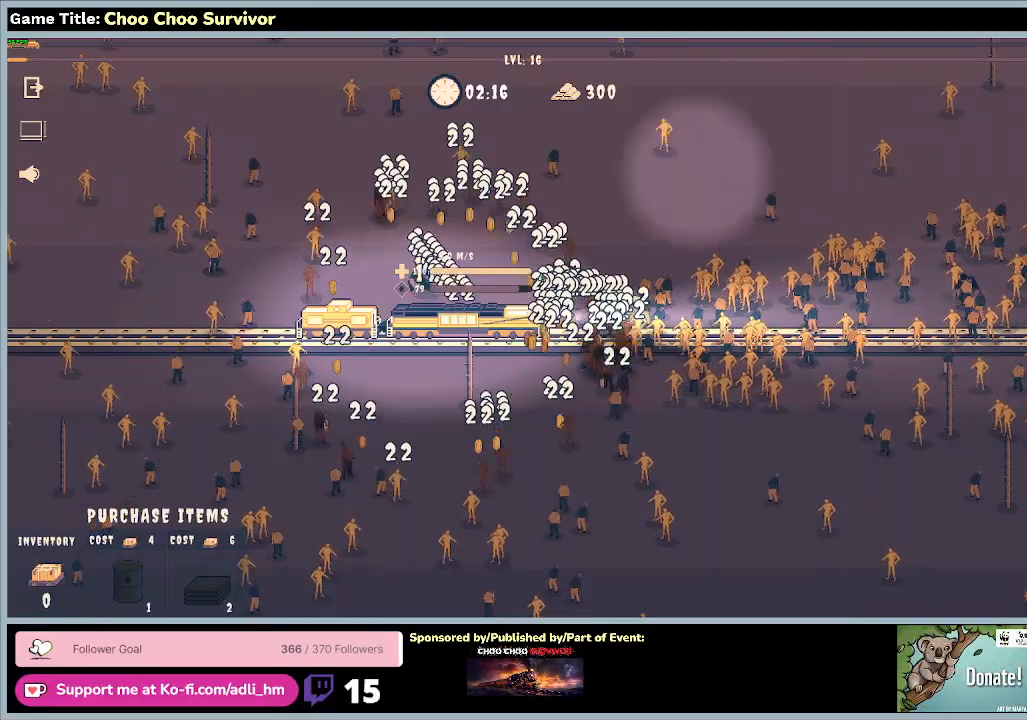
{"keys": [], "mouse": [], "events": []}
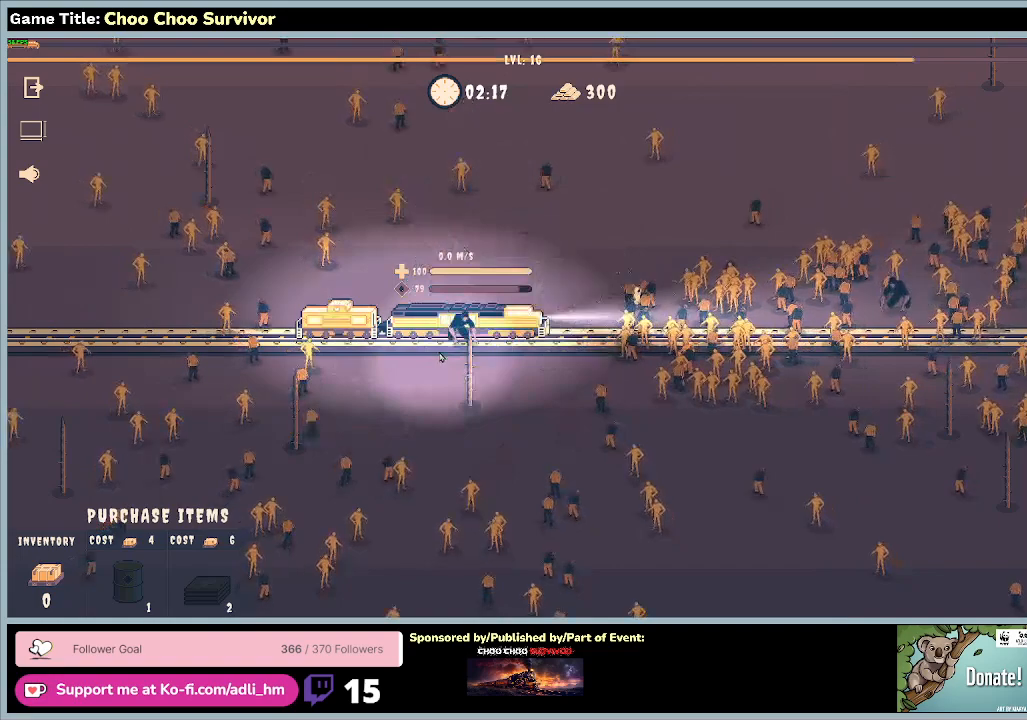
{"keys": [], "mouse": [], "events": []}
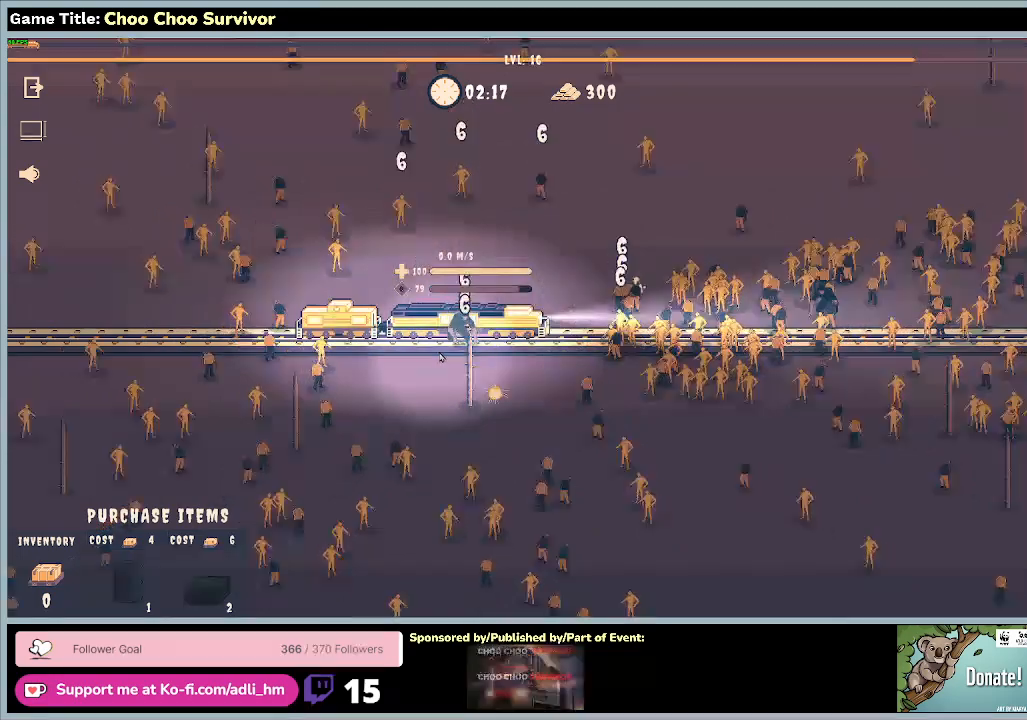
{"keys": [], "mouse": [], "events": []}
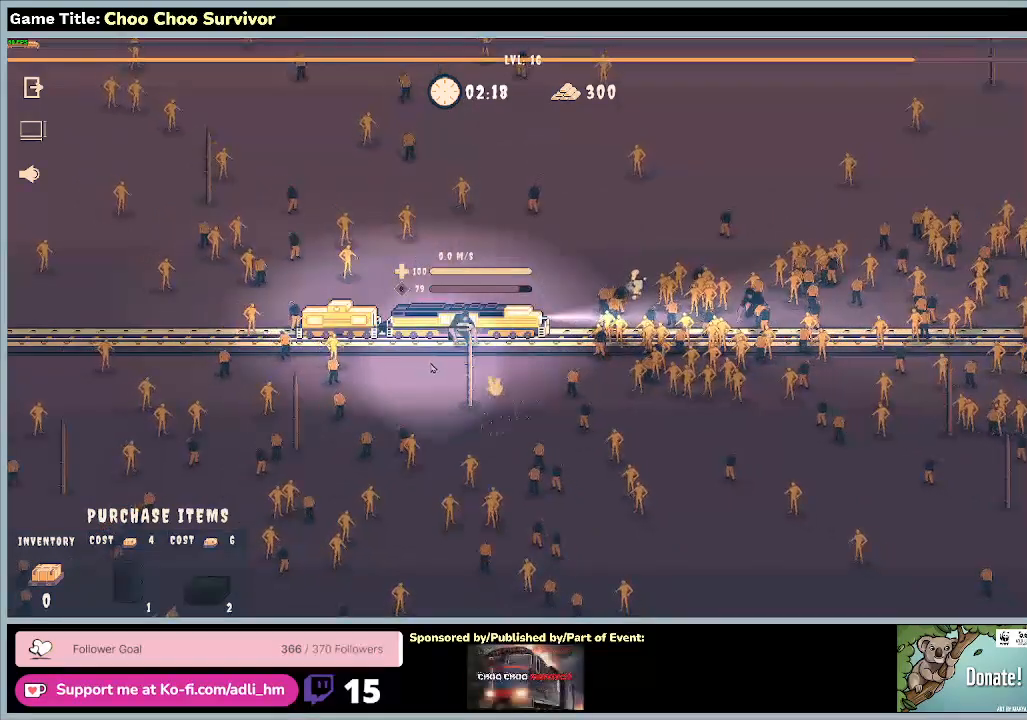
{"keys": [], "mouse": [], "events": []}
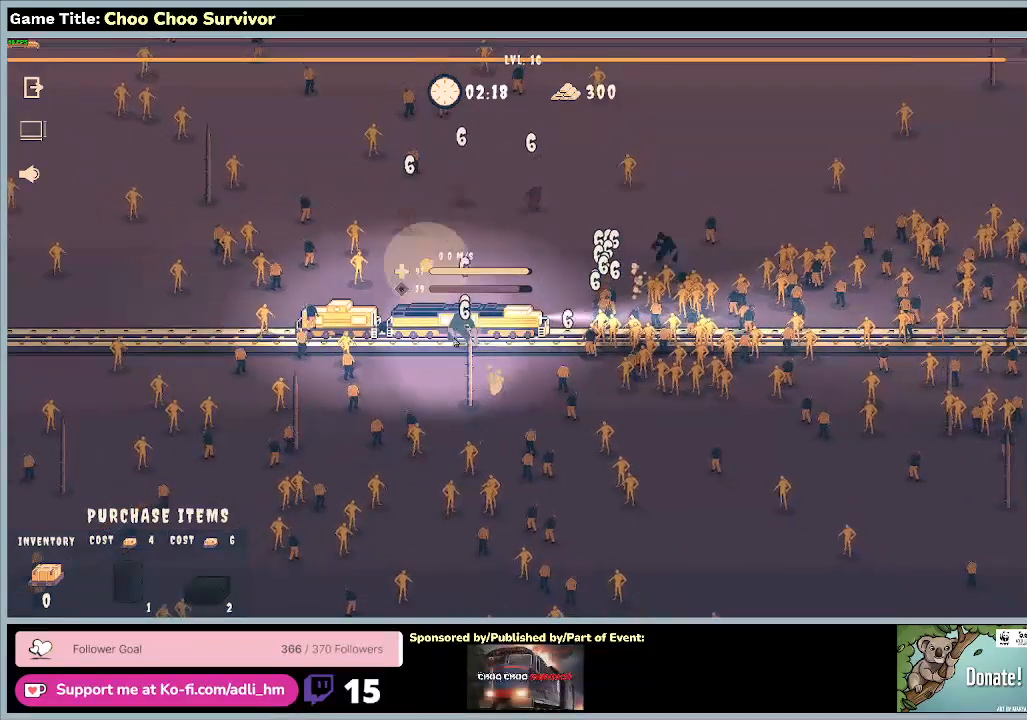
{"keys": [], "mouse": ["left"], "events": [[233, "mouse_left", "down"]]}
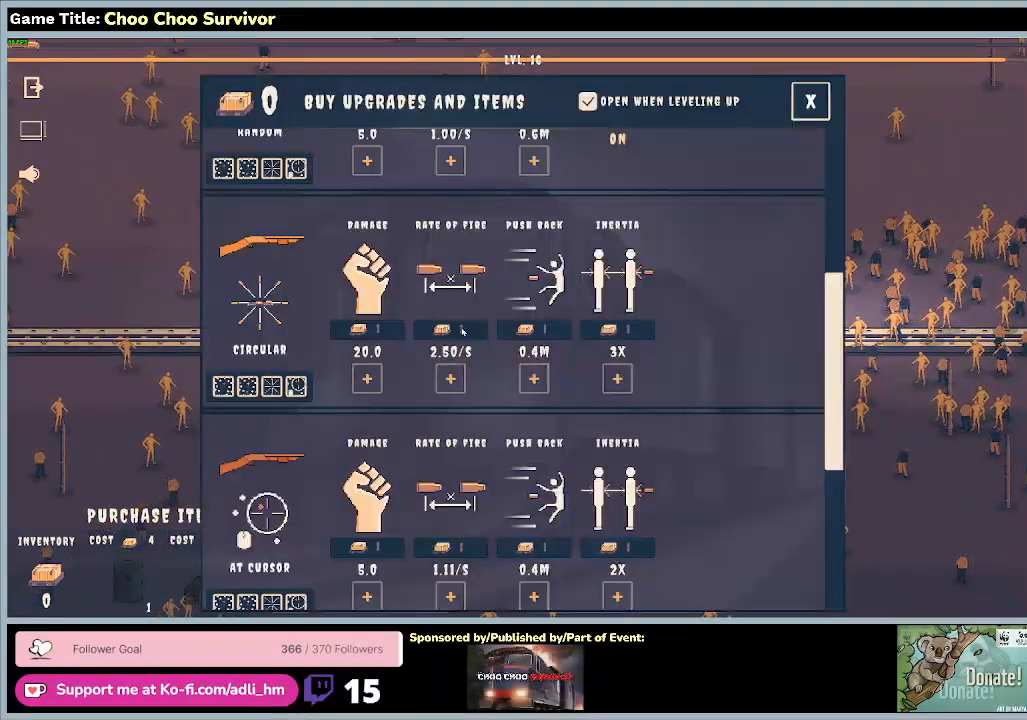
{"keys": [], "mouse": [], "events": [[200, "mouse_left", "up"]]}
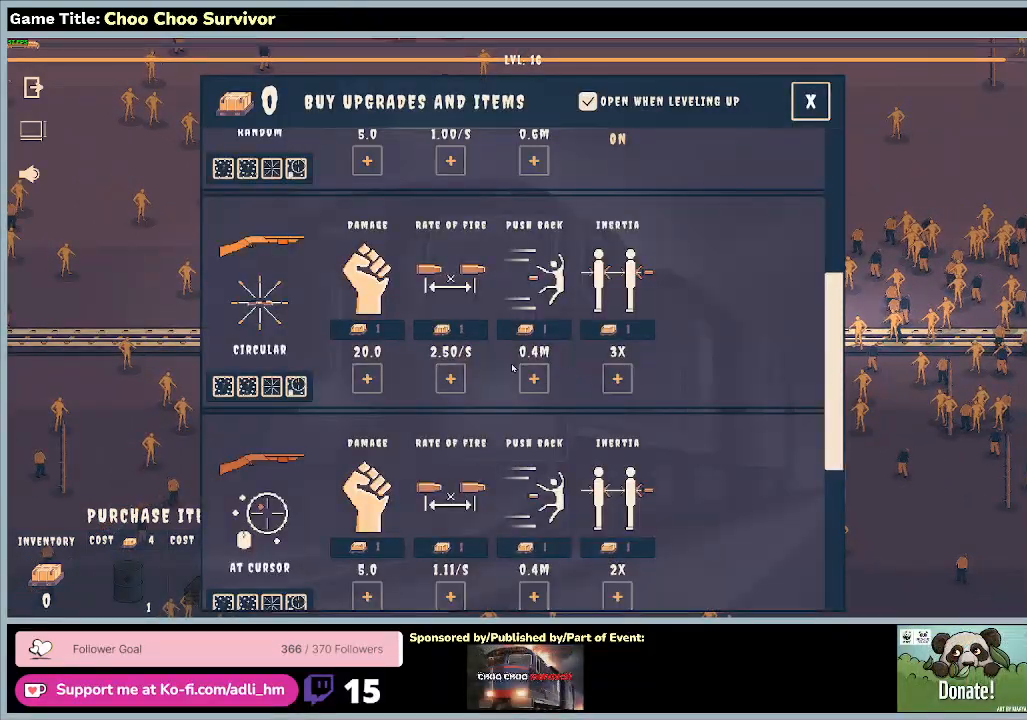
{"keys": [], "mouse": ["left"], "events": [[467, "mouse_left", "down"]]}
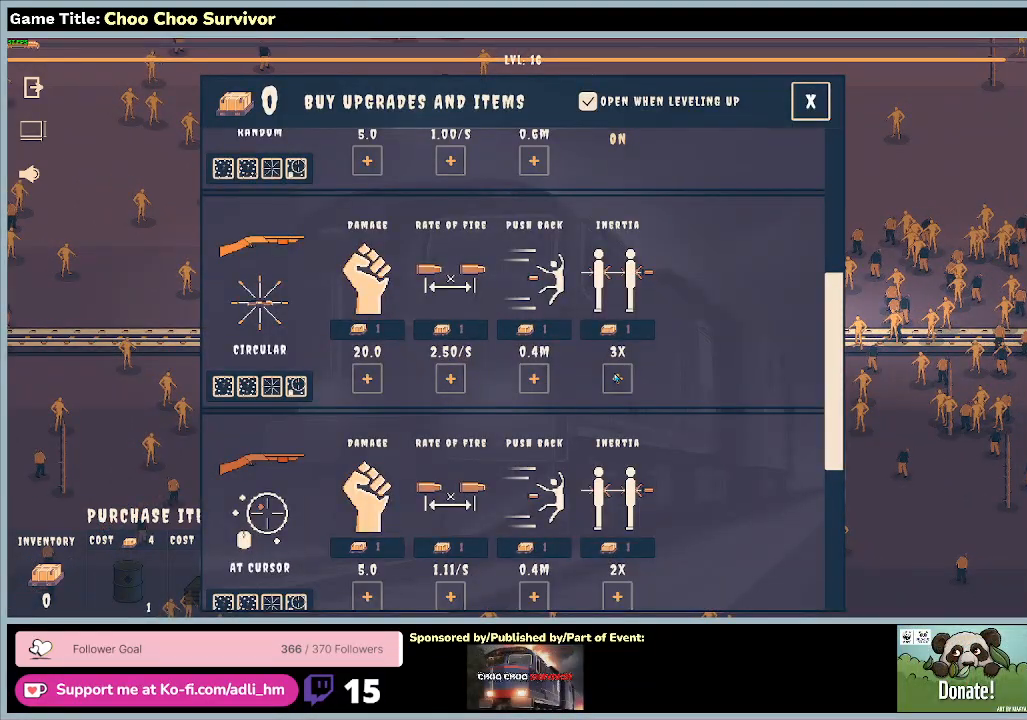
{"keys": [], "mouse": [], "events": [[300, "mouse_left", "up"]]}
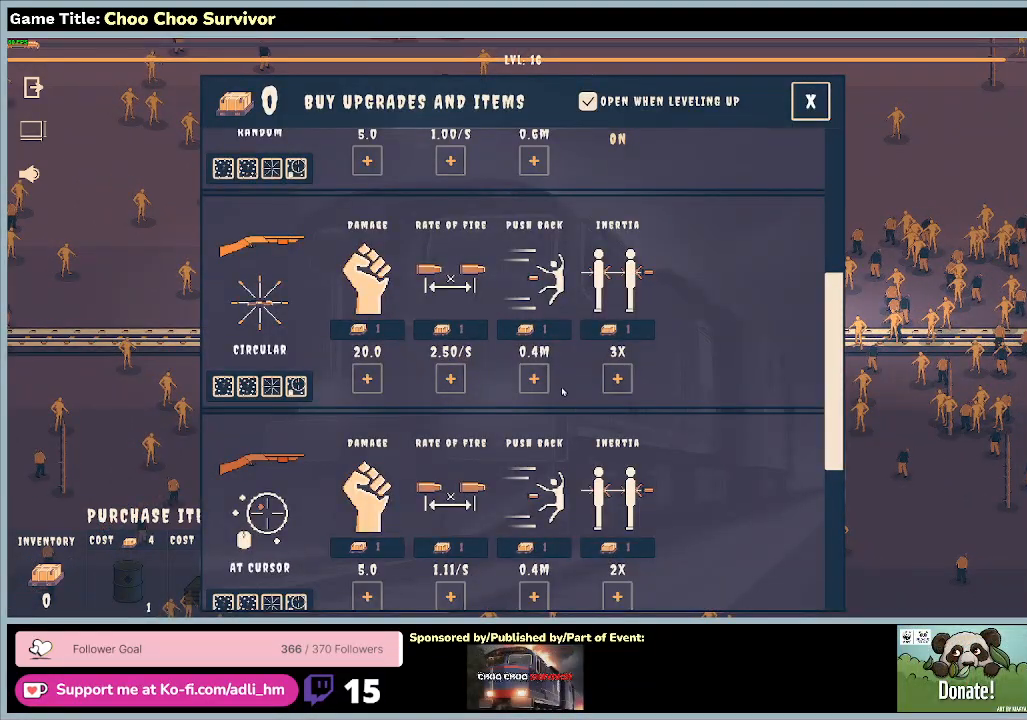
{"keys": [], "mouse": [], "events": []}
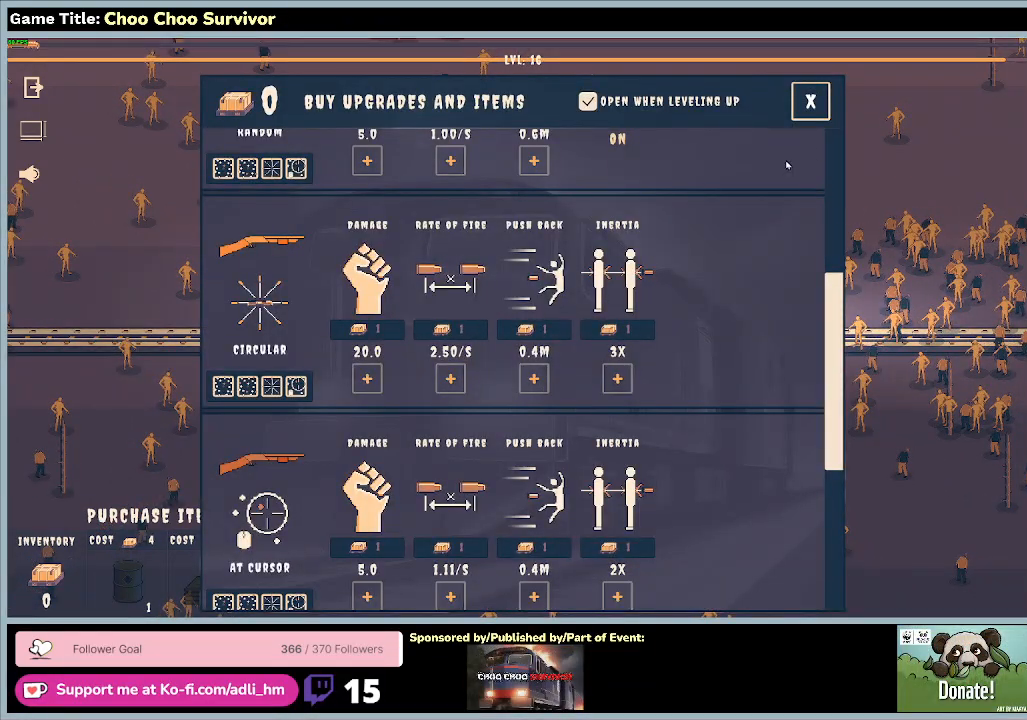
{"keys": [], "mouse": ["left"], "events": [[400, "mouse_left", "down"]]}
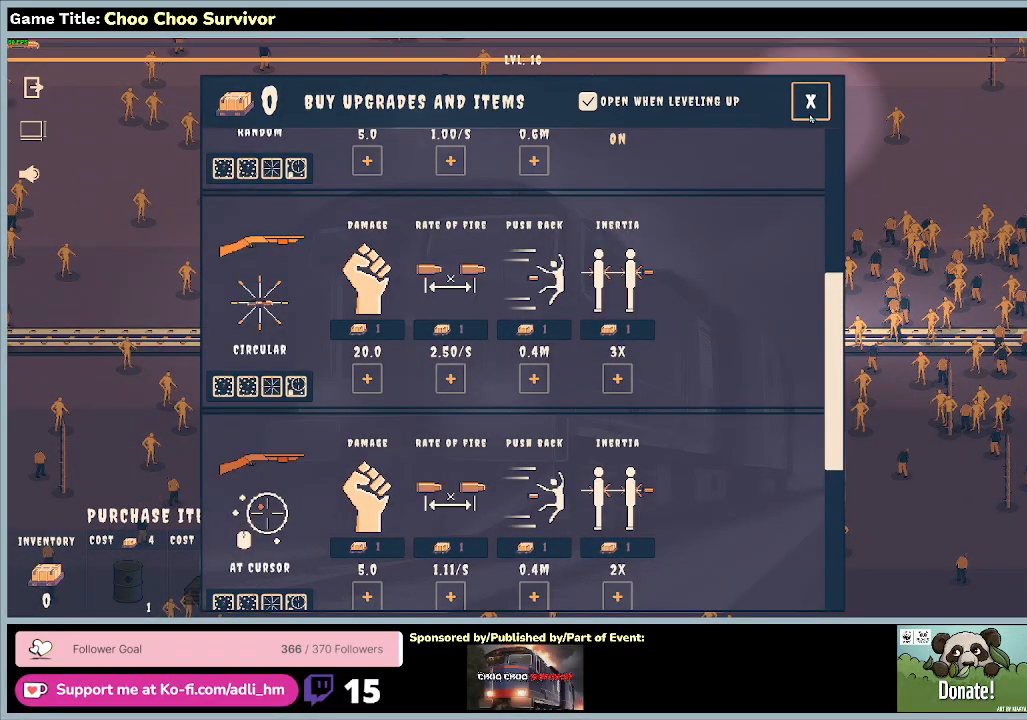
{"keys": [], "mouse": ["left"], "events": []}
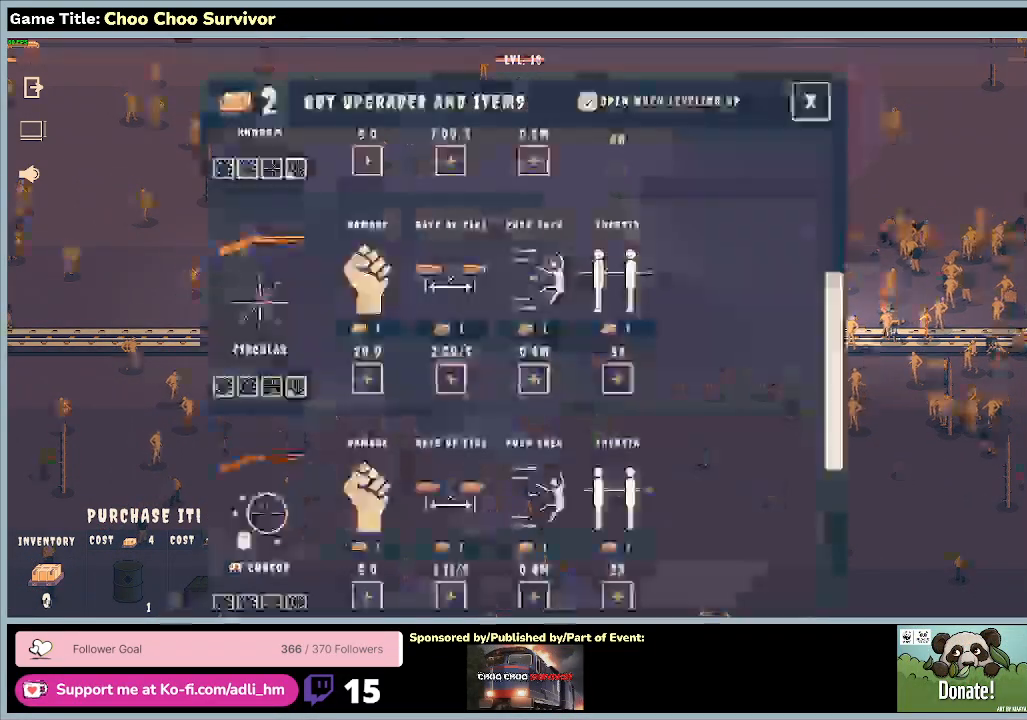
{"keys": [], "mouse": [], "events": [[33, "mouse_left", "up"]]}
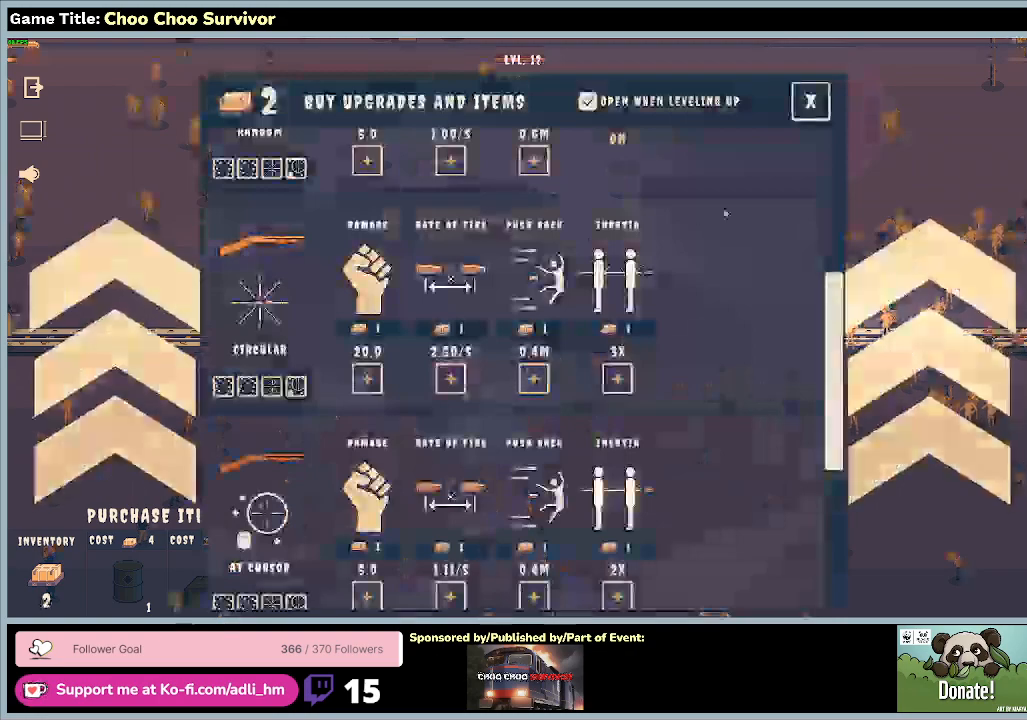
{"keys": [], "mouse": [], "events": []}
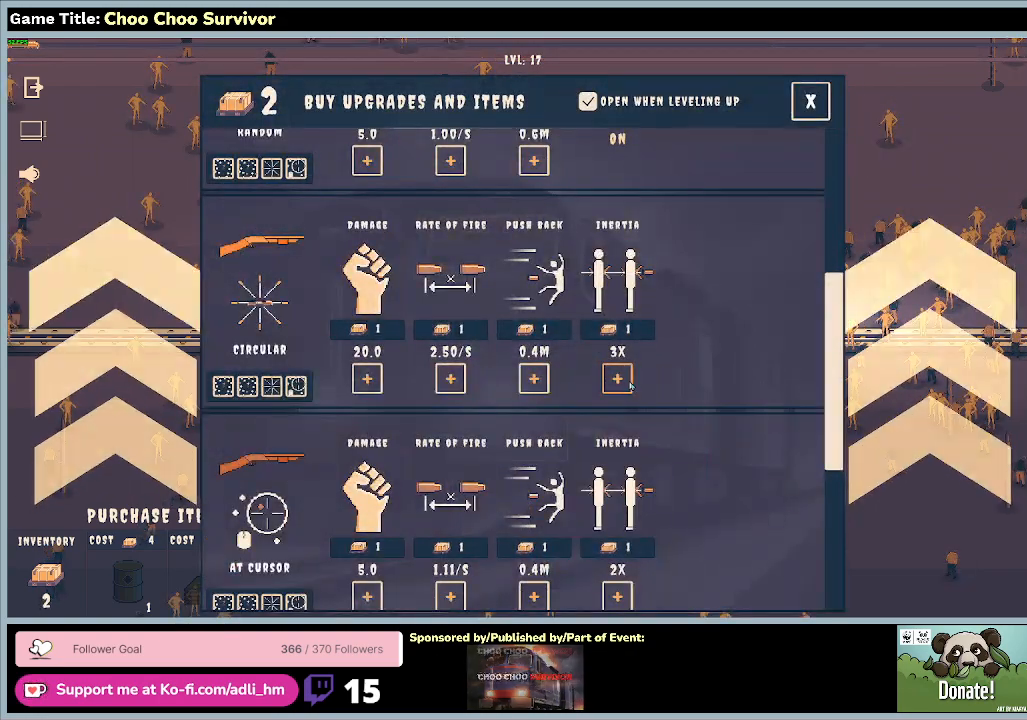
{"keys": [], "mouse": [], "events": [[33, "mouse_left", "down"], [300, "mouse_left", "up"]]}
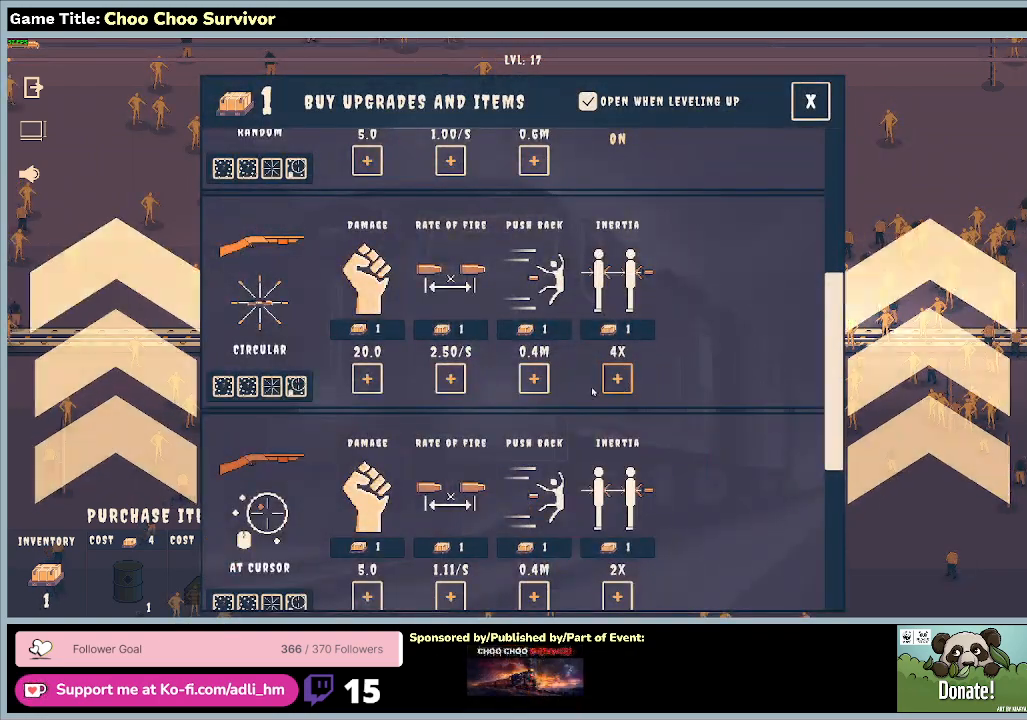
{"keys": [], "mouse": [], "events": []}